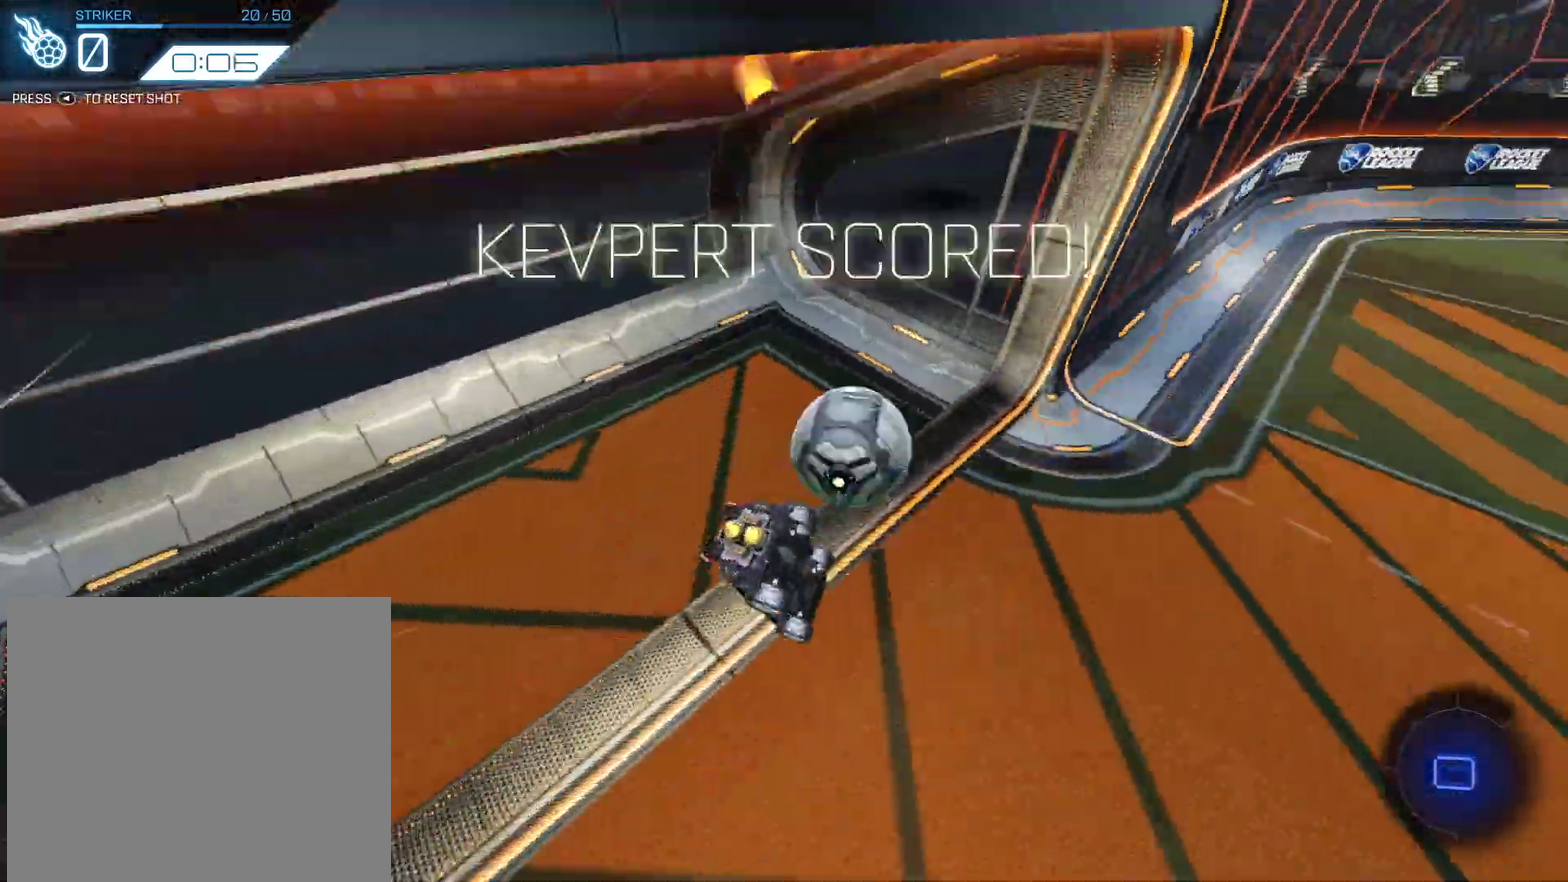
Gameplay with a controller (PlayStation layout); each line is a JSON object with the inputs held at the frame after it (dt_ms = milliseconds from this image to that frame). "events" lists button and stick changes between this image and that frame as [ms after this image, input, new state], when the widget could be followed in between. Not read: L1 R3 right_stick.
{"dt_ms": 700, "buttons": [], "left_stick": "center", "events": [[66, "CIRCLE", "up"], [133, "R2", "up"], [500, "left_stick", "down-left"], [700, "left_stick", "center"]]}
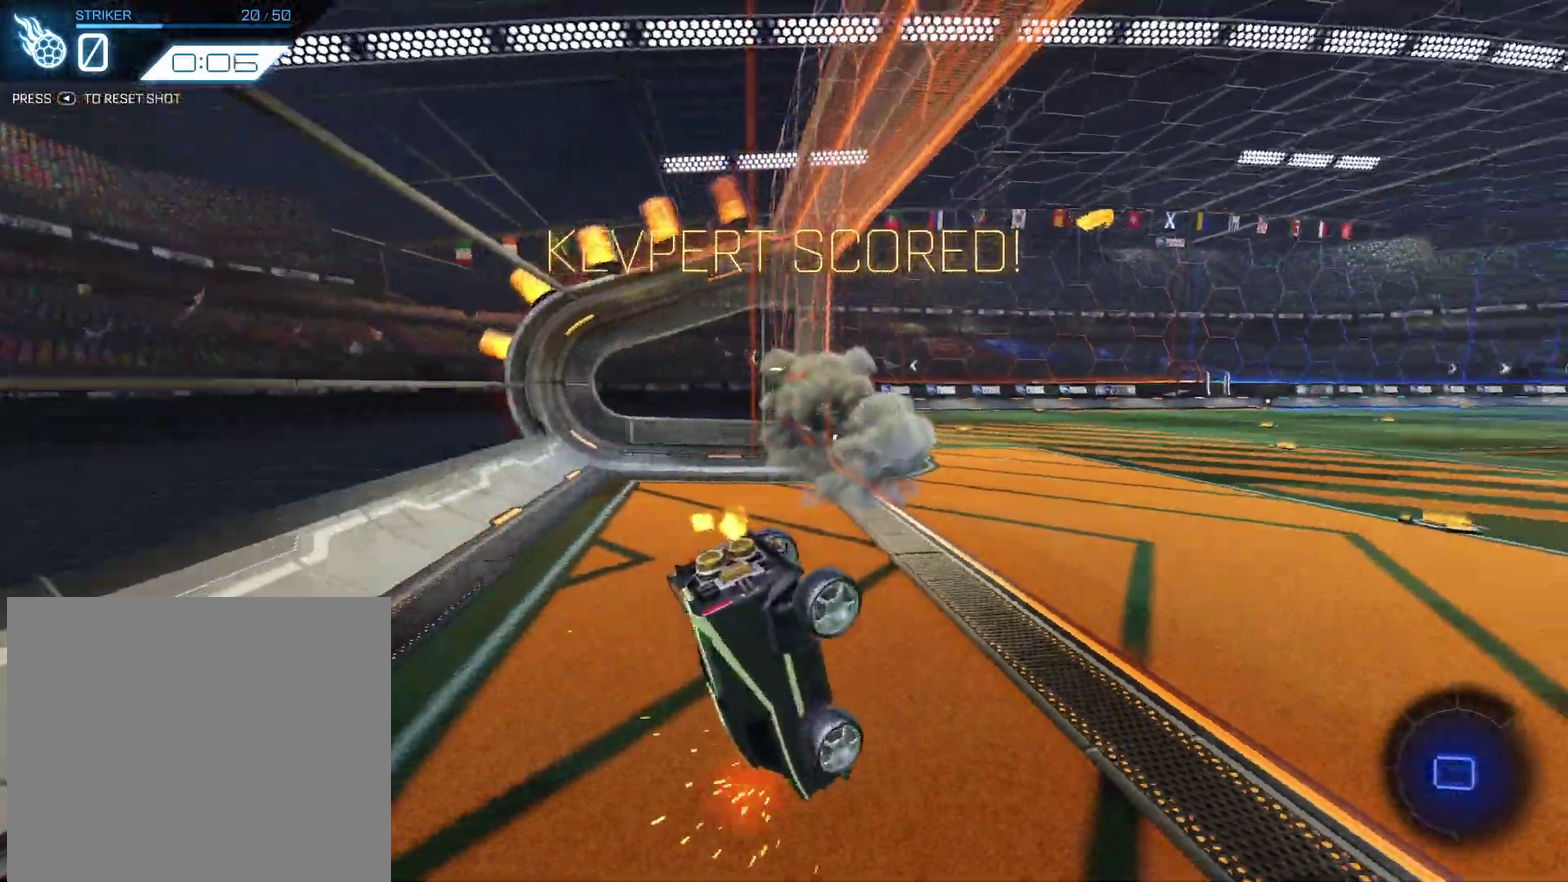
{"dt_ms": 301, "buttons": [], "left_stick": "up", "events": [[101, "left_stick", "up-left"], [234, "left_stick", "up"]]}
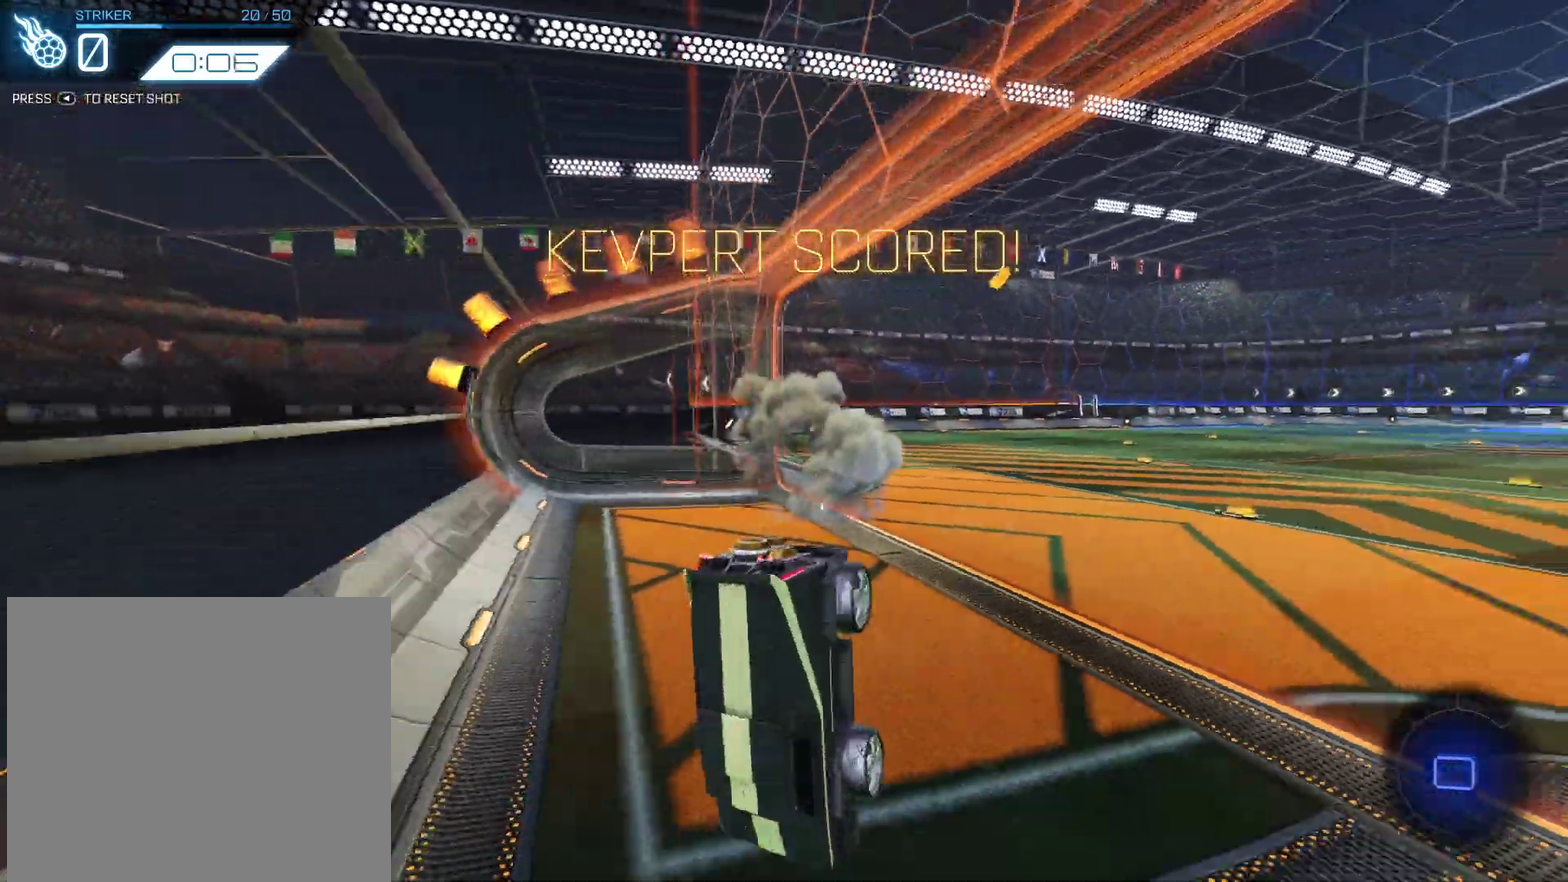
{"dt_ms": 700, "buttons": [], "left_stick": "left", "events": [[66, "left_stick", "up-left"], [300, "left_stick", "down-right"], [367, "left_stick", "up-left"], [600, "left_stick", "left"]]}
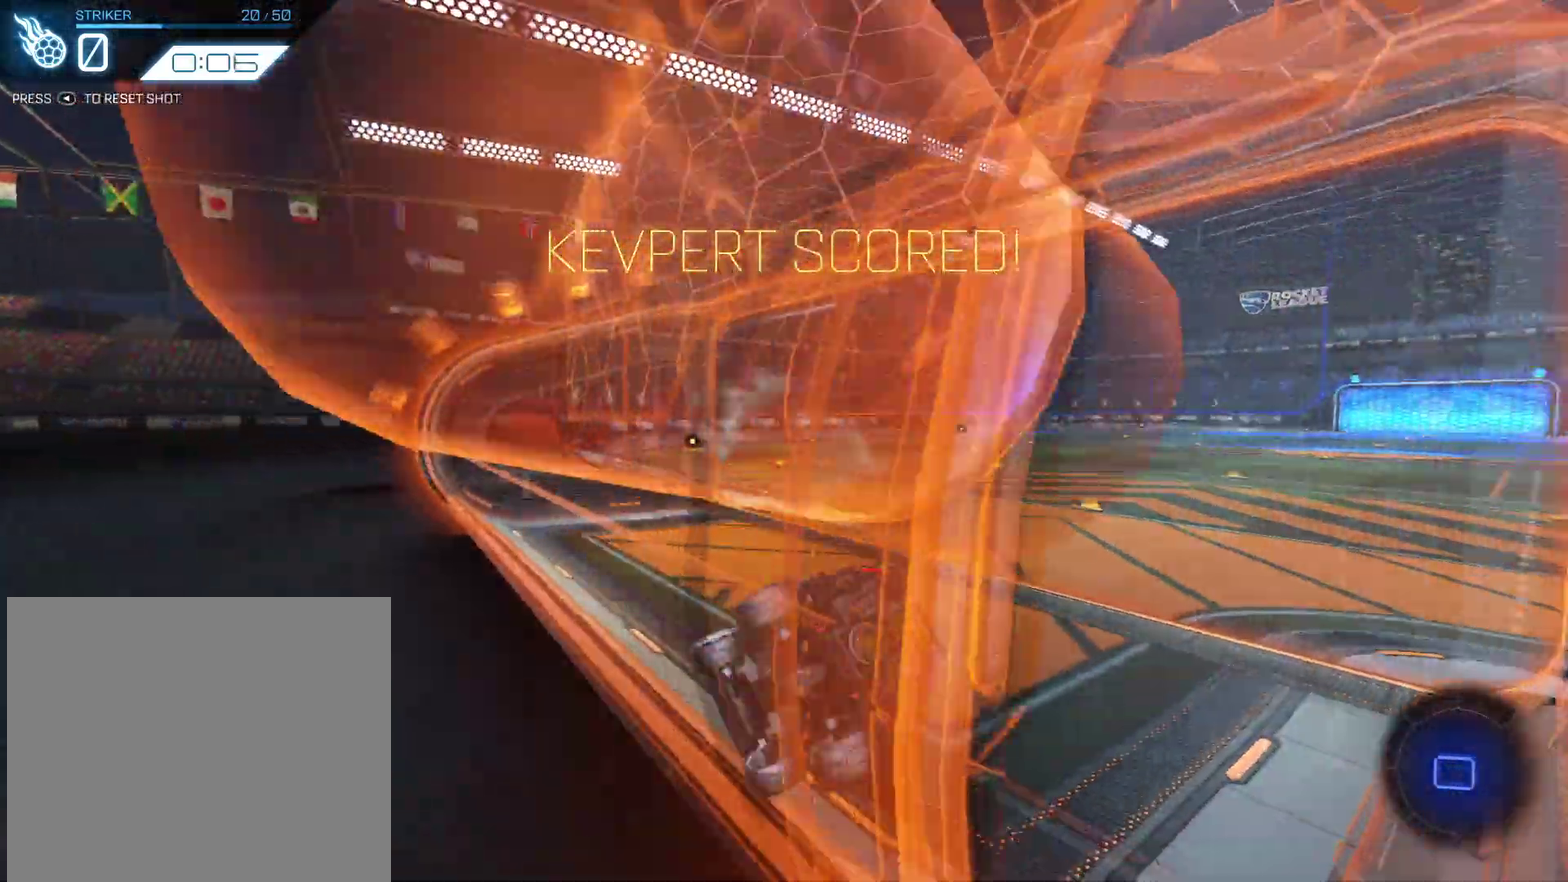
{"dt_ms": 501, "buttons": ["R2"], "left_stick": "center", "events": [[134, "left_stick", "center"], [167, "R2", "down"], [201, "CROSS", "down"], [267, "left_stick", "down"], [401, "CROSS", "up"], [401, "left_stick", "center"]]}
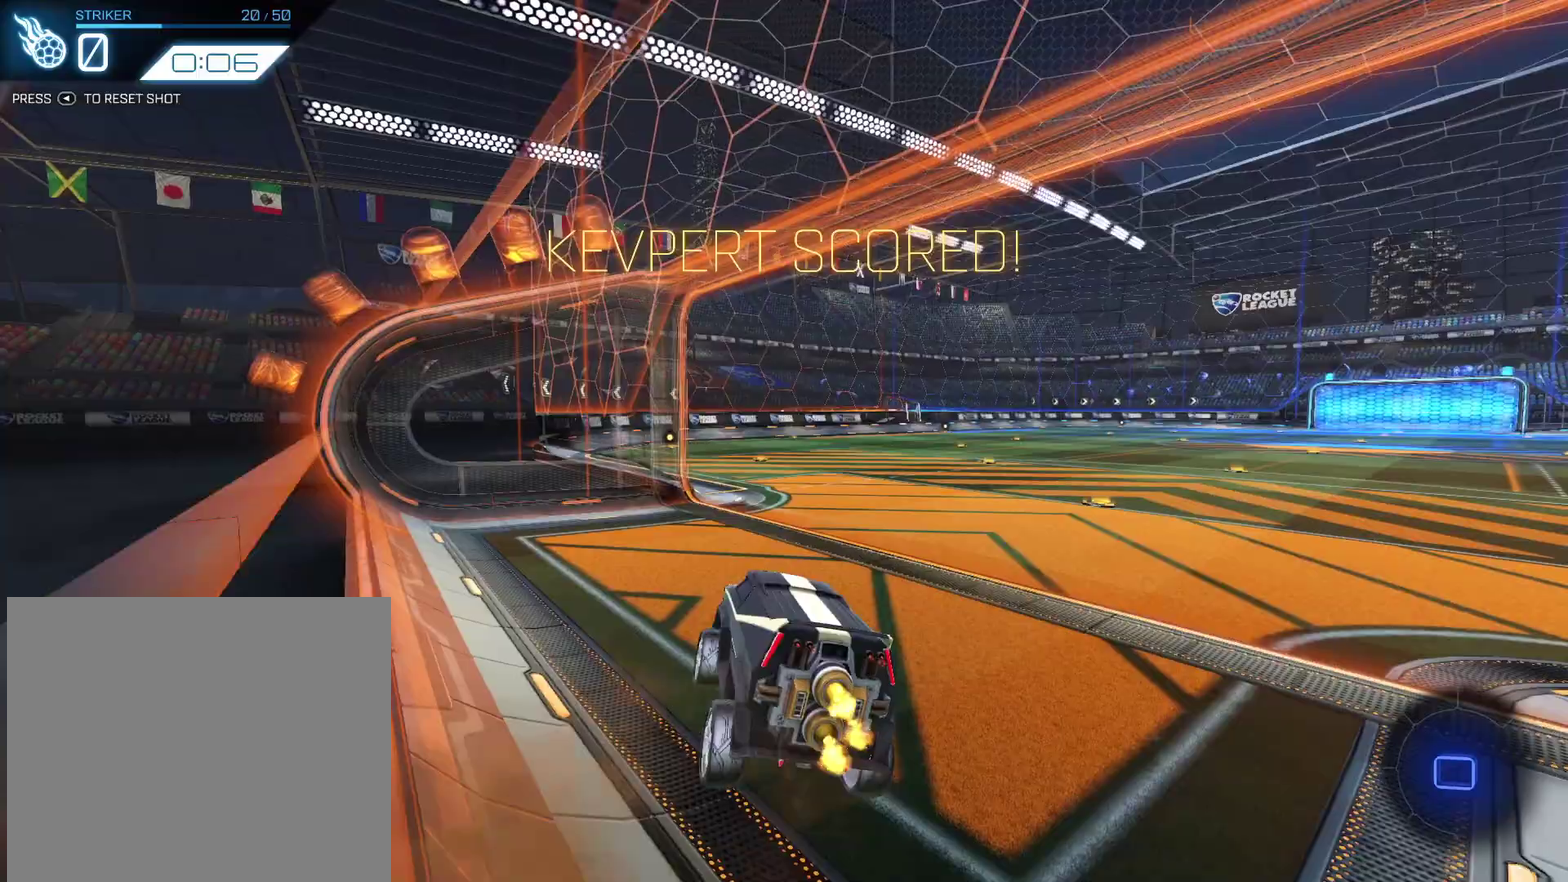
{"dt_ms": 500, "buttons": ["CROSS", "R2"], "left_stick": "up", "events": [[100, "left_stick", "down-right"], [167, "left_stick", "center"], [367, "left_stick", "up"], [400, "CROSS", "down"]]}
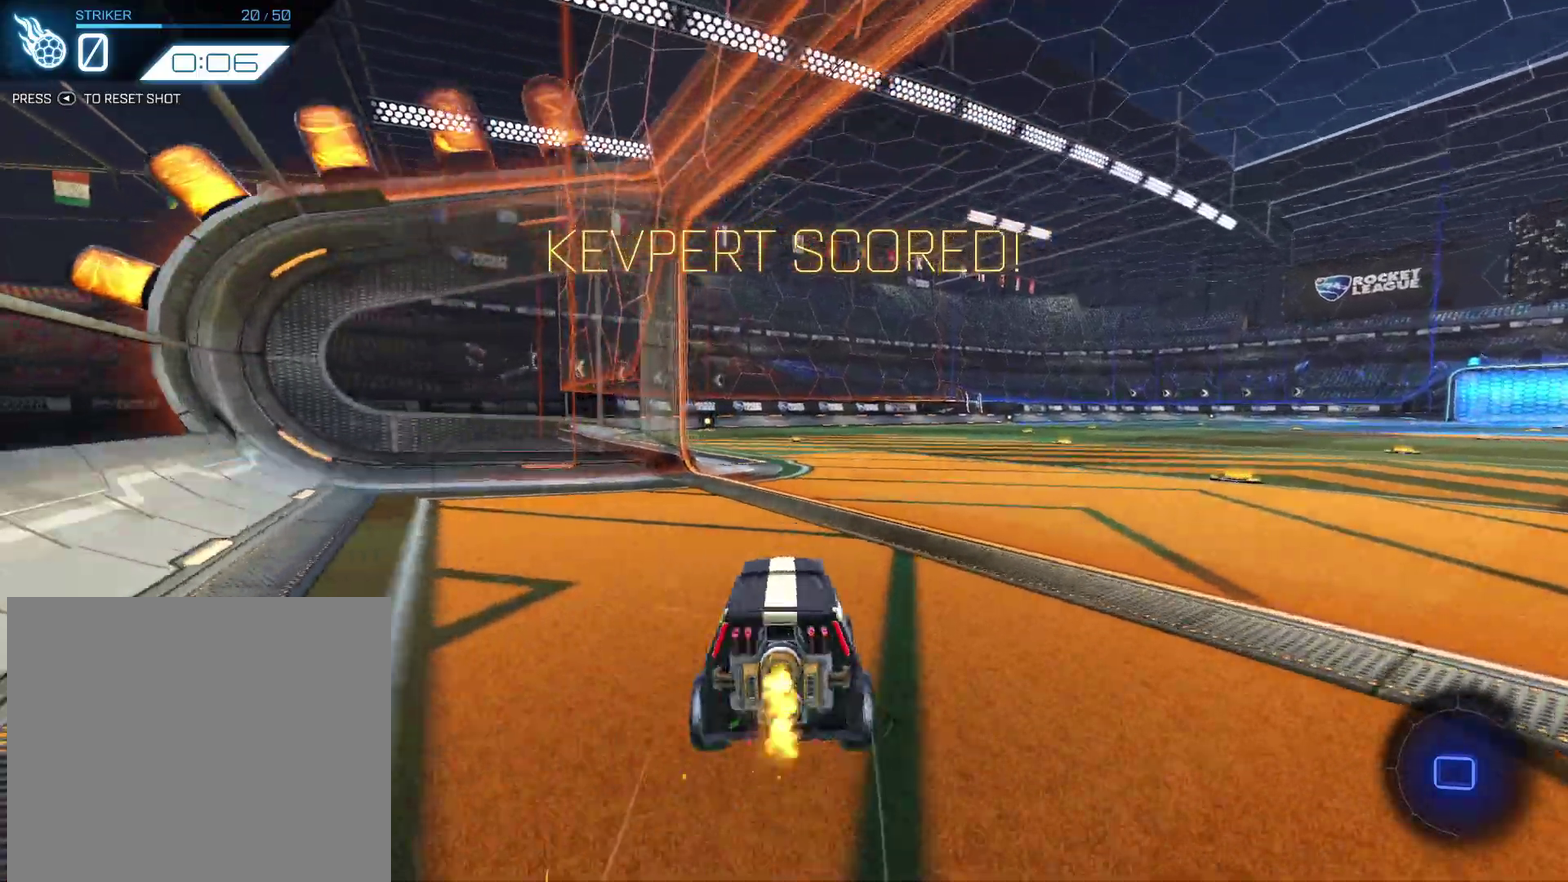
{"dt_ms": 501, "buttons": ["R2"], "left_stick": "right", "events": [[34, "CROSS", "up"], [201, "R2", "up"], [201, "left_stick", "center"], [401, "left_stick", "right"], [434, "R2", "down"]]}
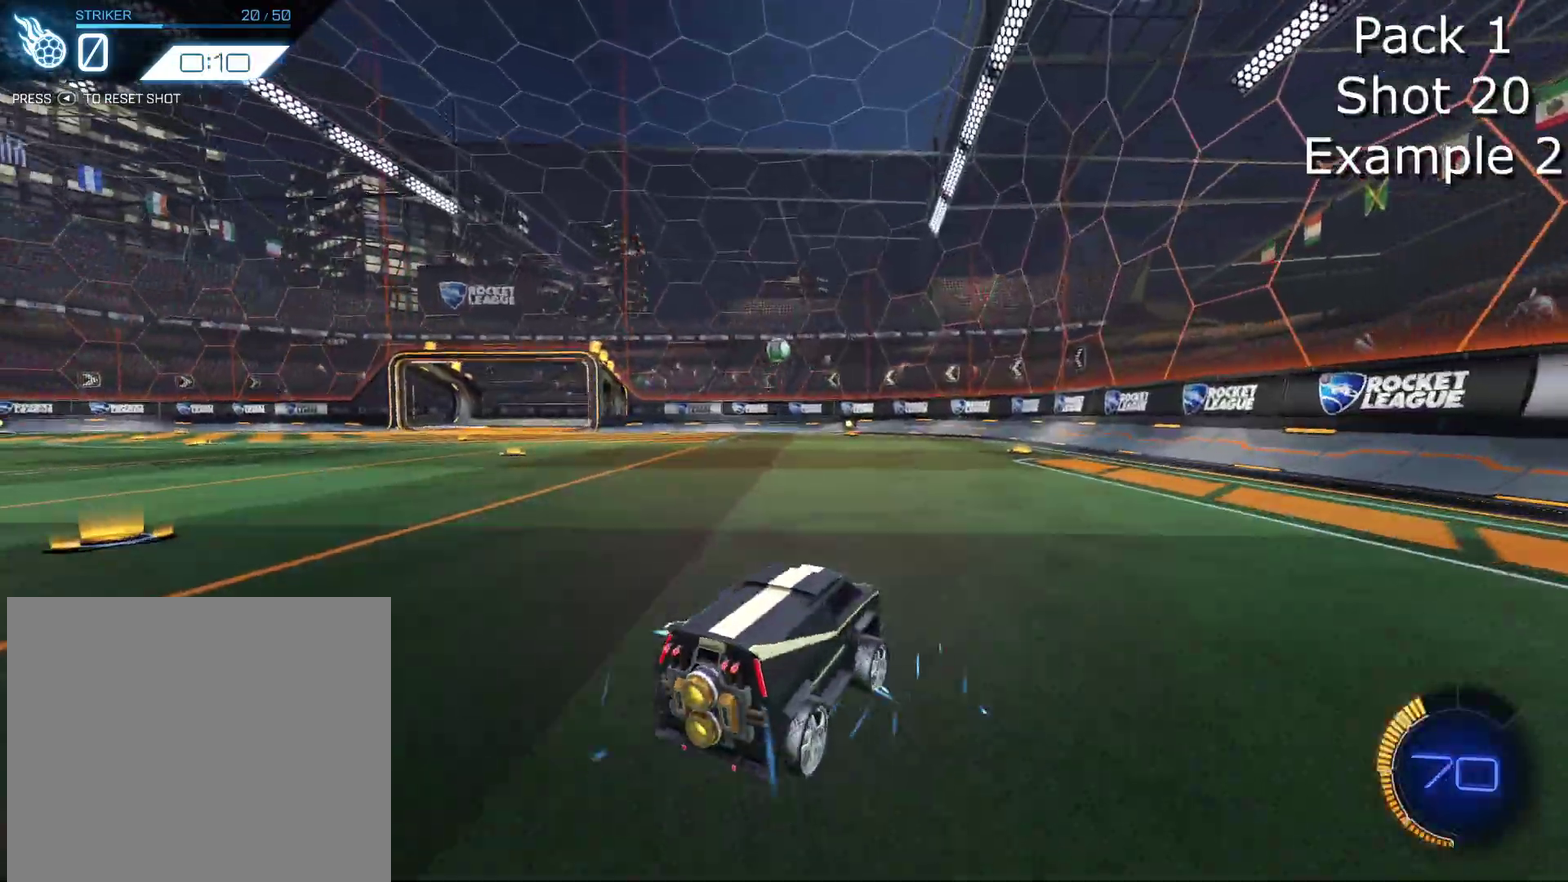
{"dt_ms": 500, "buttons": ["R2"], "left_stick": "center", "events": [[500, "left_stick", "center"]]}
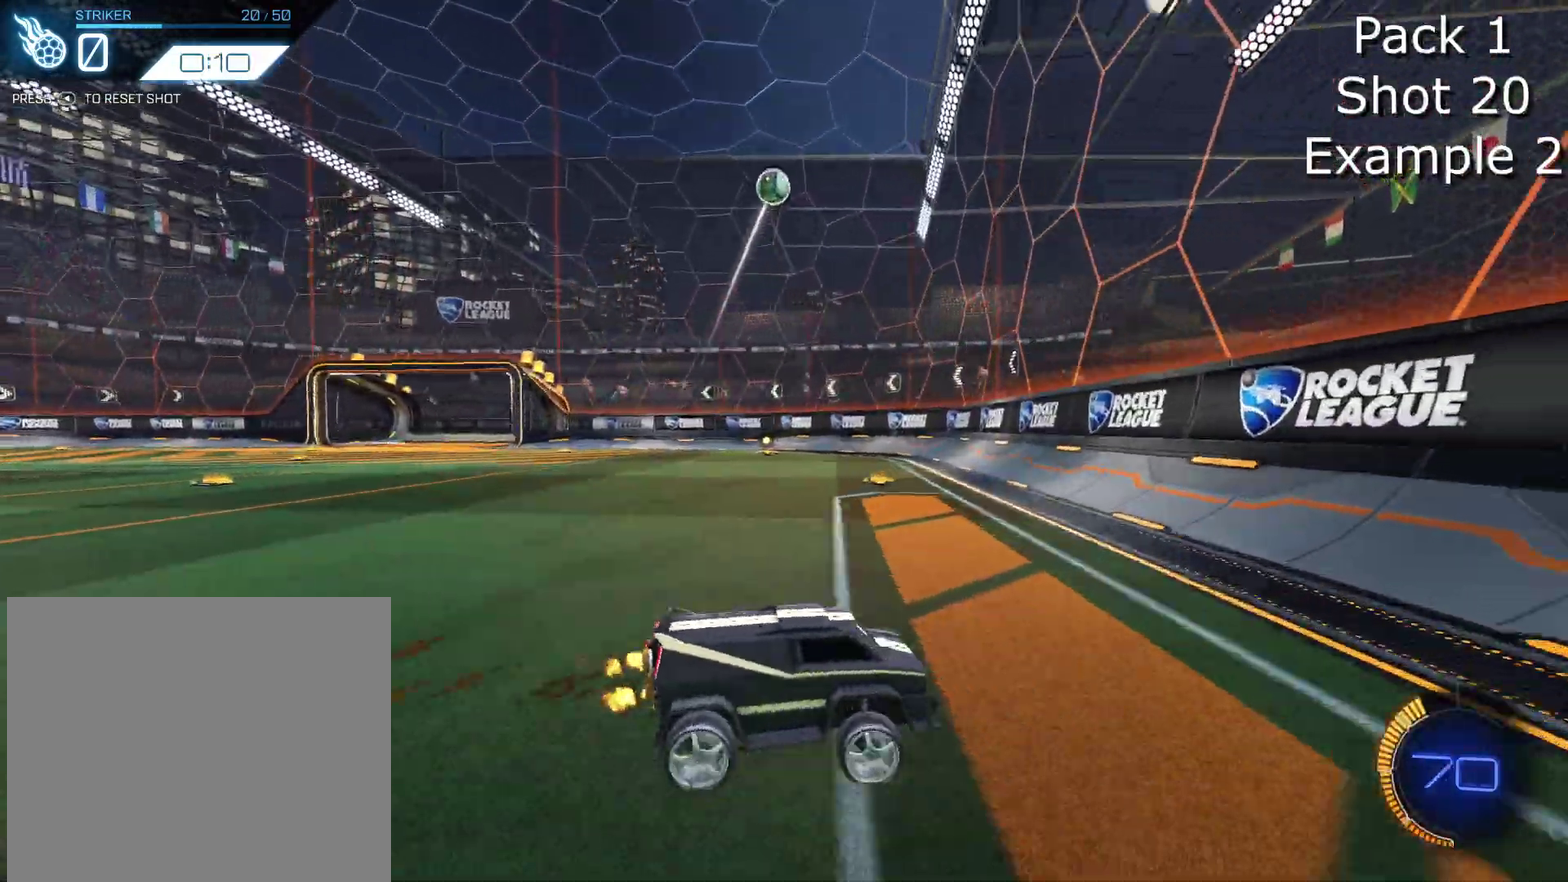
{"dt_ms": 501, "buttons": ["R2"], "left_stick": "center", "events": [[101, "left_stick", "left"], [434, "left_stick", "center"]]}
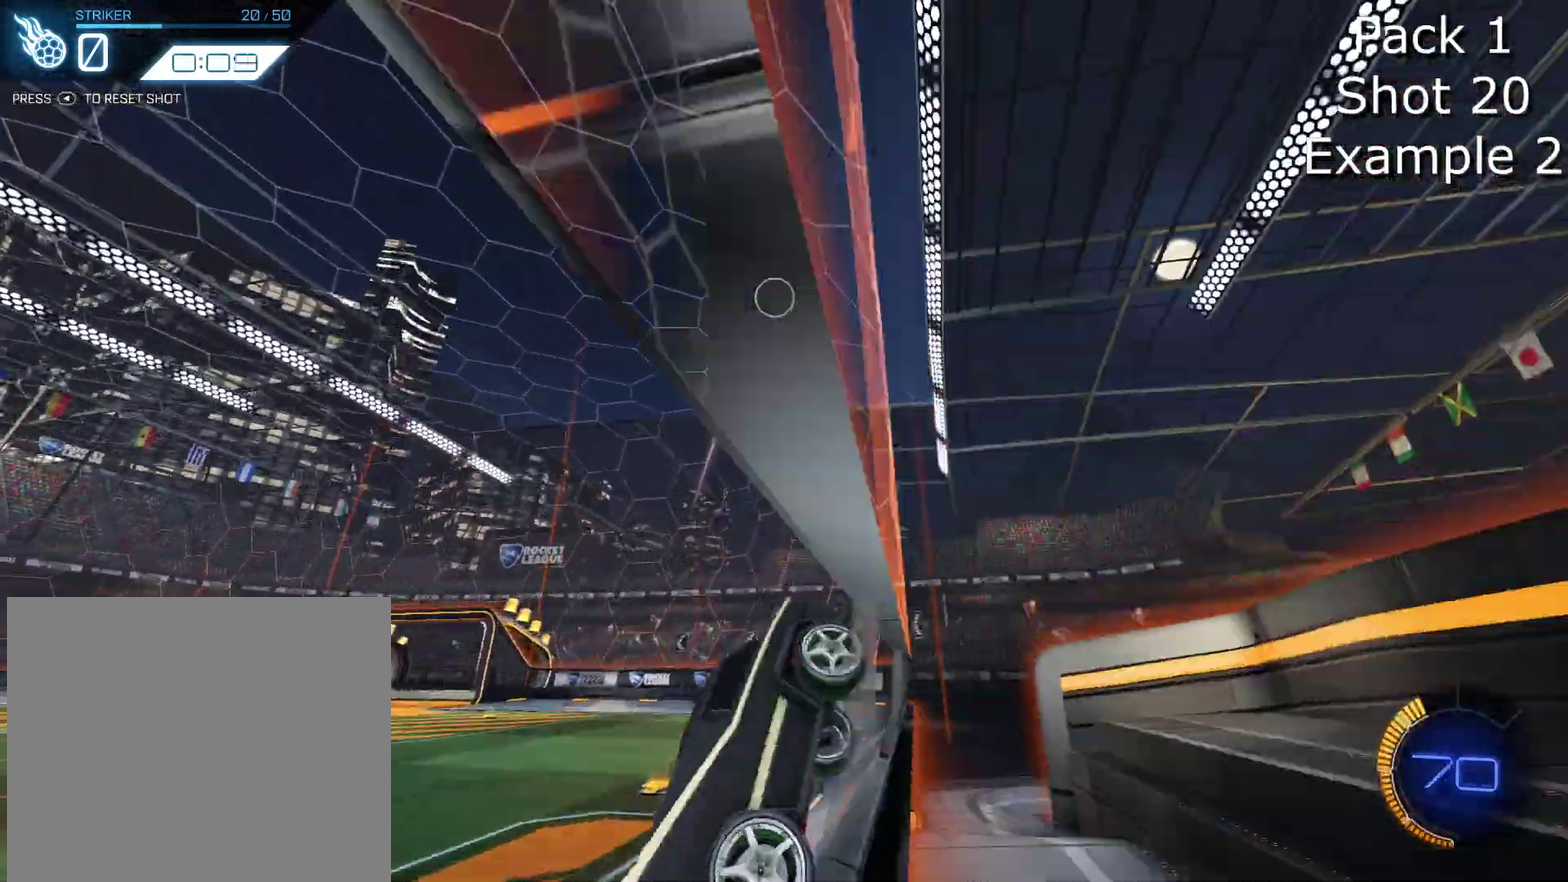
{"dt_ms": 500, "buttons": ["R2"], "left_stick": "left", "events": [[100, "left_stick", "left"], [167, "left_stick", "up-left"], [233, "left_stick", "center"], [467, "left_stick", "left"]]}
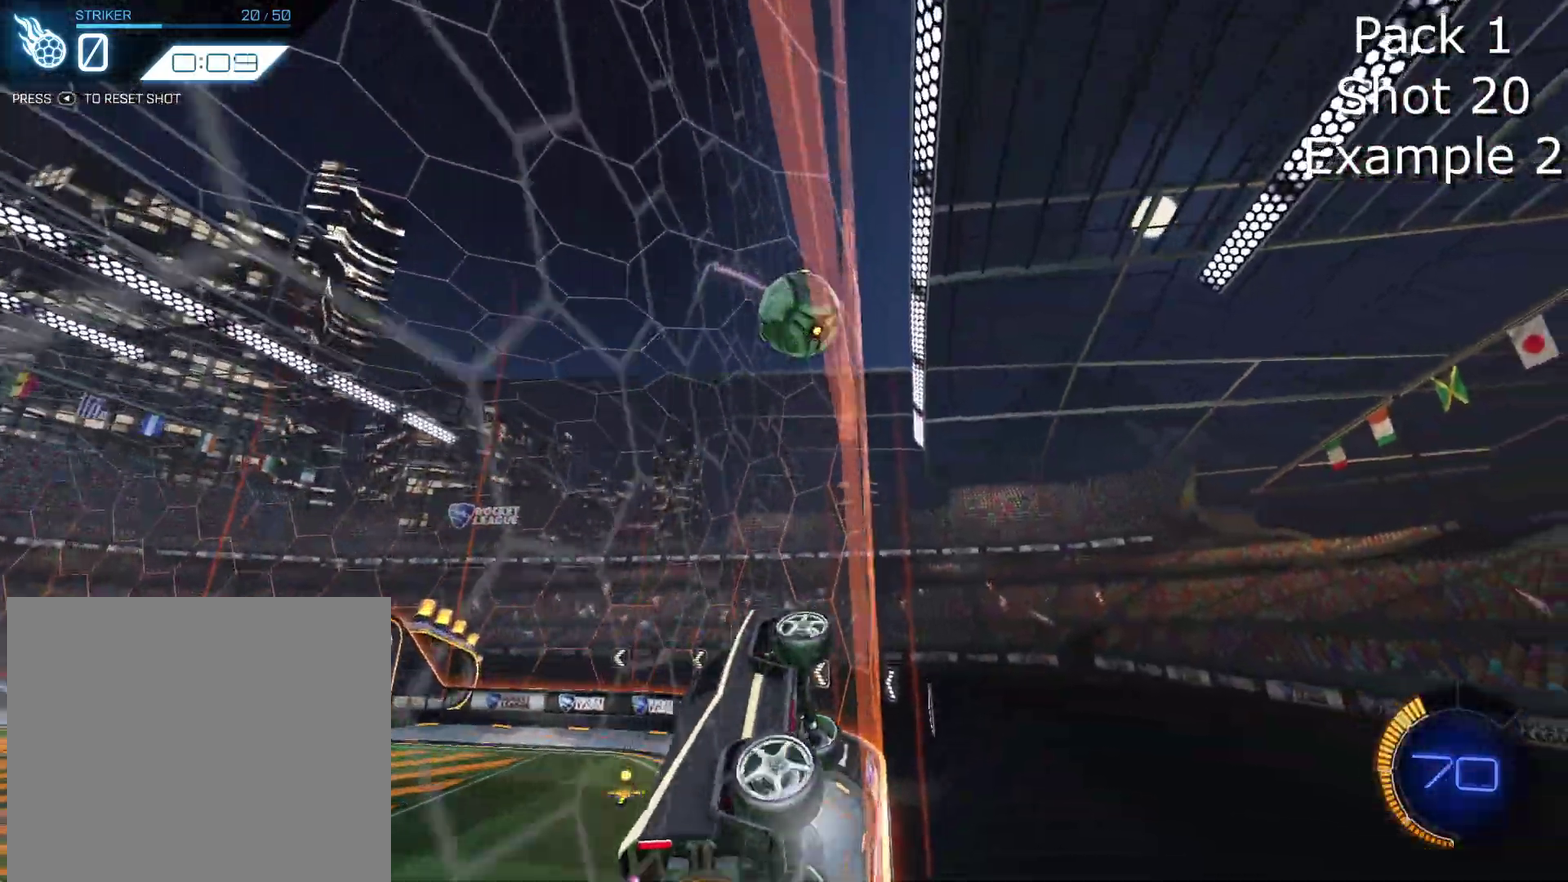
{"dt_ms": 401, "buttons": ["CROSS", "R2"], "left_stick": "up-left", "events": [[67, "CIRCLE", "down"], [101, "CROSS", "down"], [134, "left_stick", "up-left"], [234, "CIRCLE", "up"], [234, "CROSS", "up"], [334, "CROSS", "down"]]}
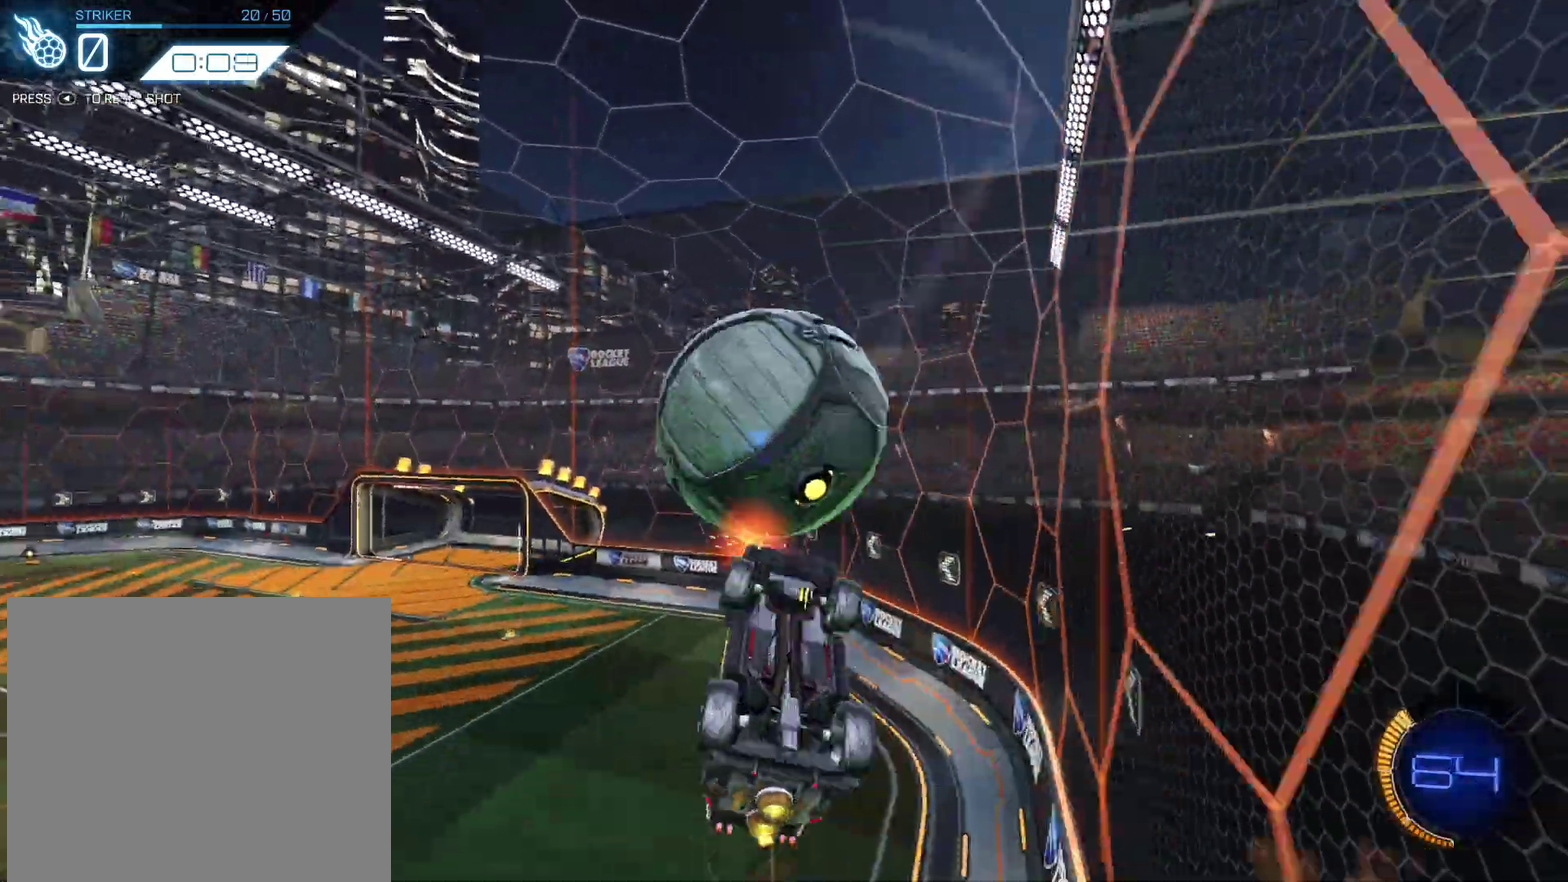
{"dt_ms": 600, "buttons": ["CIRCLE", "R2"], "left_stick": "down", "events": [[100, "CROSS", "up"], [167, "left_stick", "center"], [267, "left_stick", "up-left"], [300, "CIRCLE", "down"], [434, "left_stick", "down-left"], [500, "left_stick", "up-right"], [600, "left_stick", "down"]]}
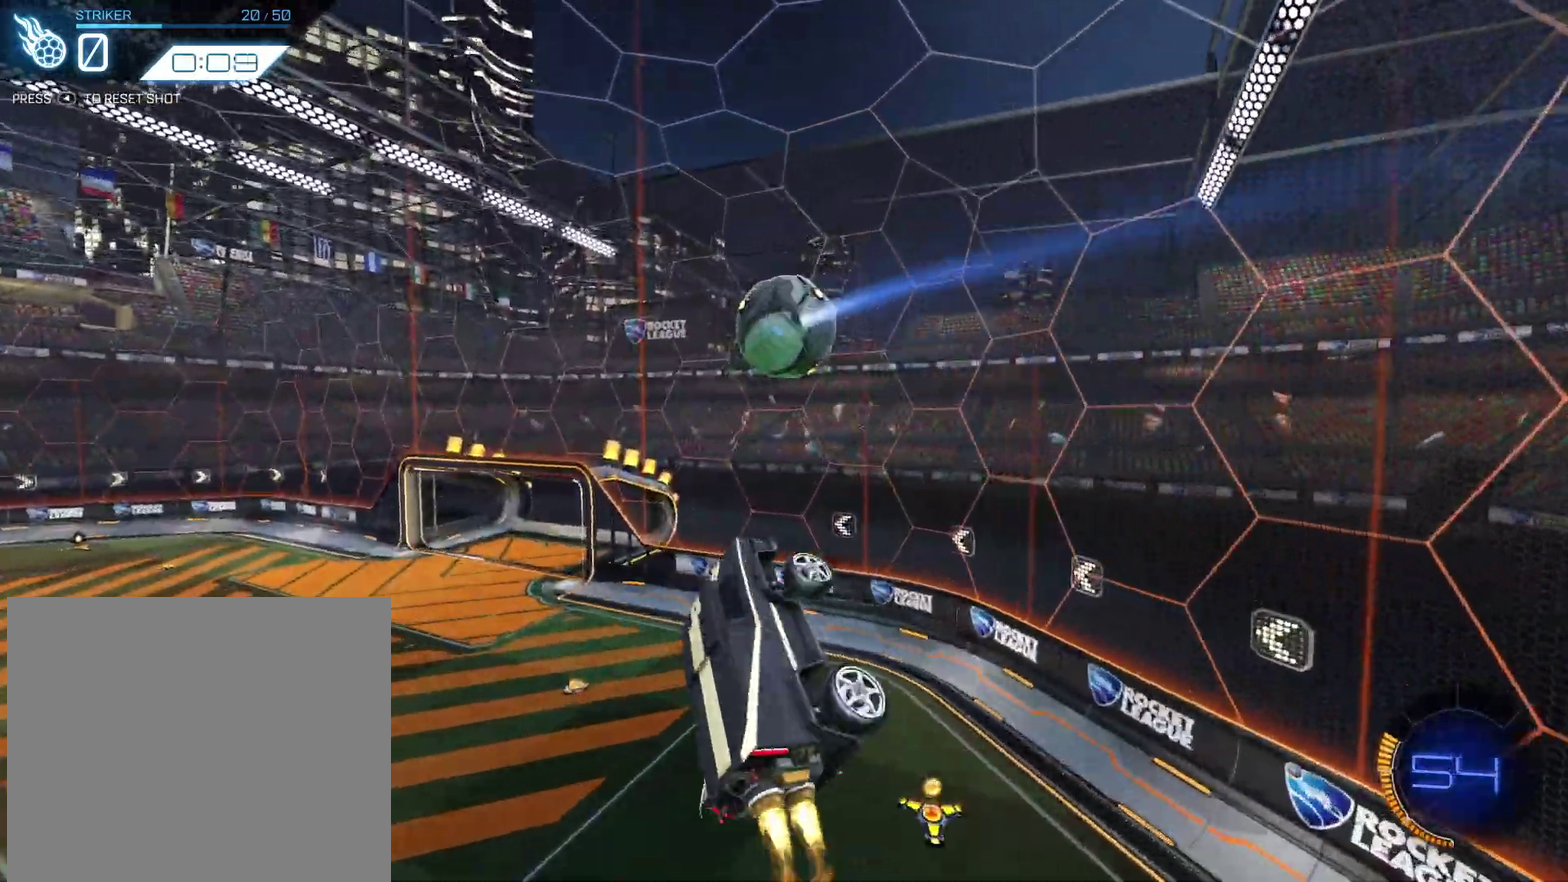
{"dt_ms": 401, "buttons": ["CIRCLE", "R2"], "left_stick": "up-left", "events": [[167, "left_stick", "right"], [301, "left_stick", "up-left"]]}
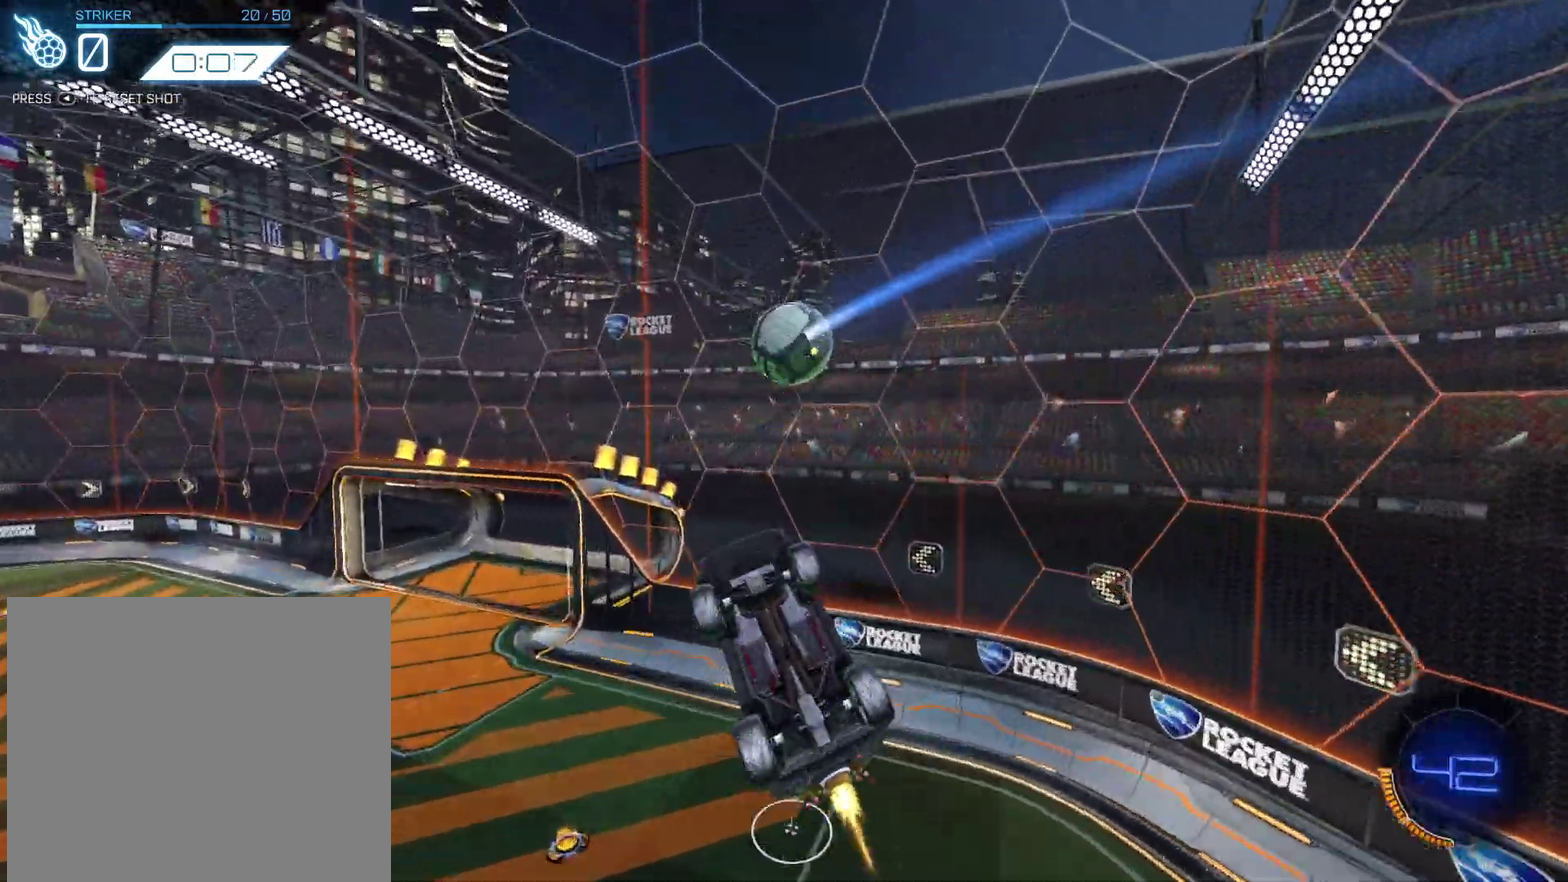
{"dt_ms": 600, "buttons": ["CIRCLE", "R2"], "left_stick": "left", "events": [[33, "left_stick", "left"], [100, "left_stick", "down-left"], [233, "left_stick", "down"], [300, "left_stick", "down-right"], [400, "left_stick", "up-left"], [600, "left_stick", "left"]]}
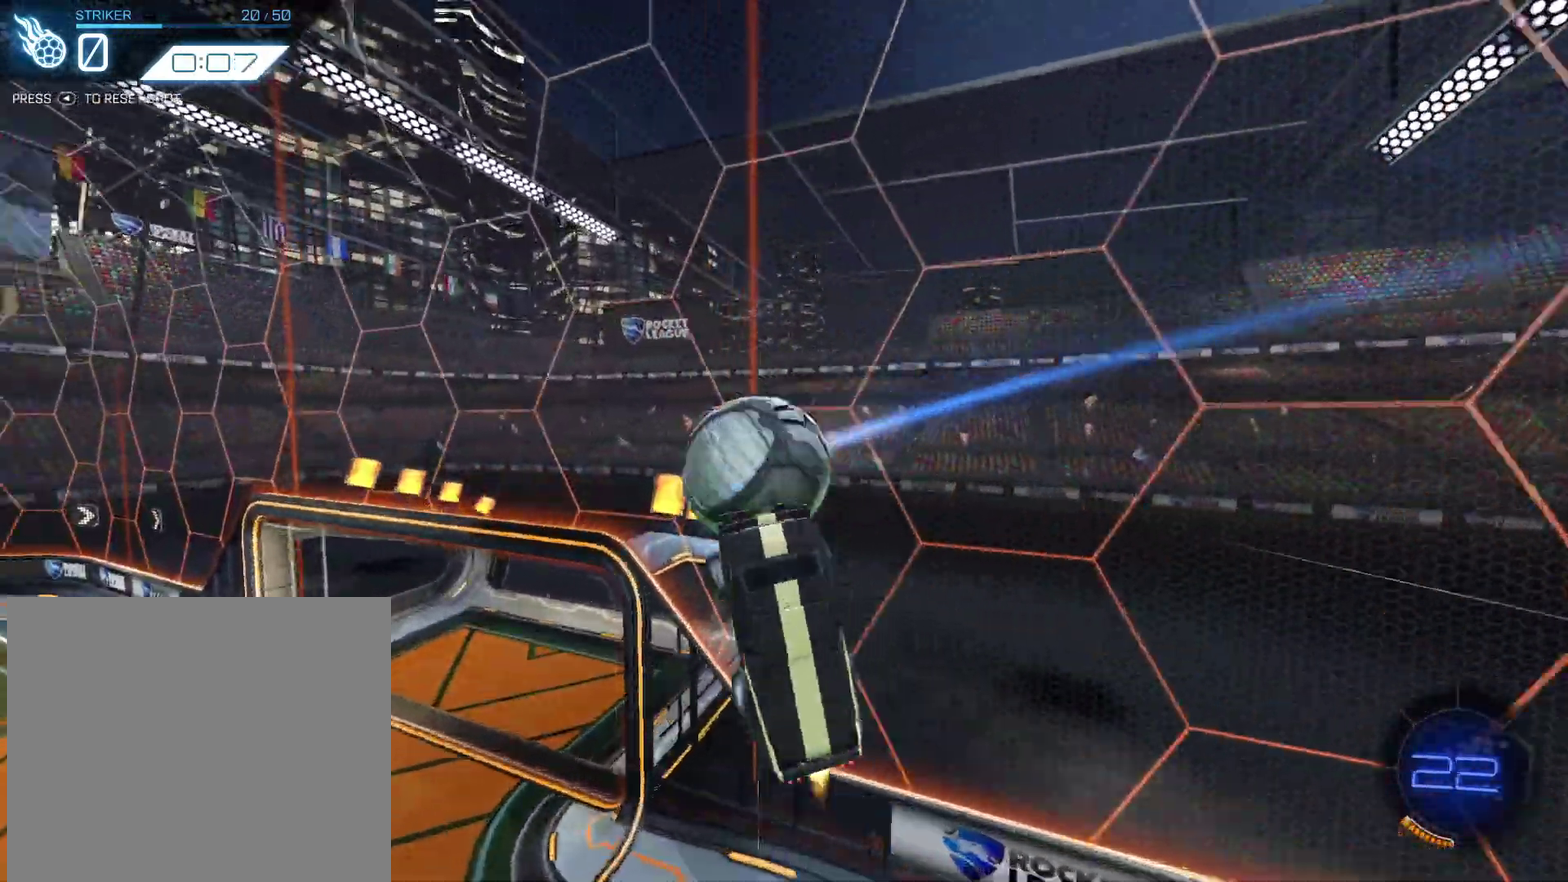
{"dt_ms": 401, "buttons": ["CIRCLE", "R2"], "left_stick": "up-left", "events": [[134, "left_stick", "up-left"]]}
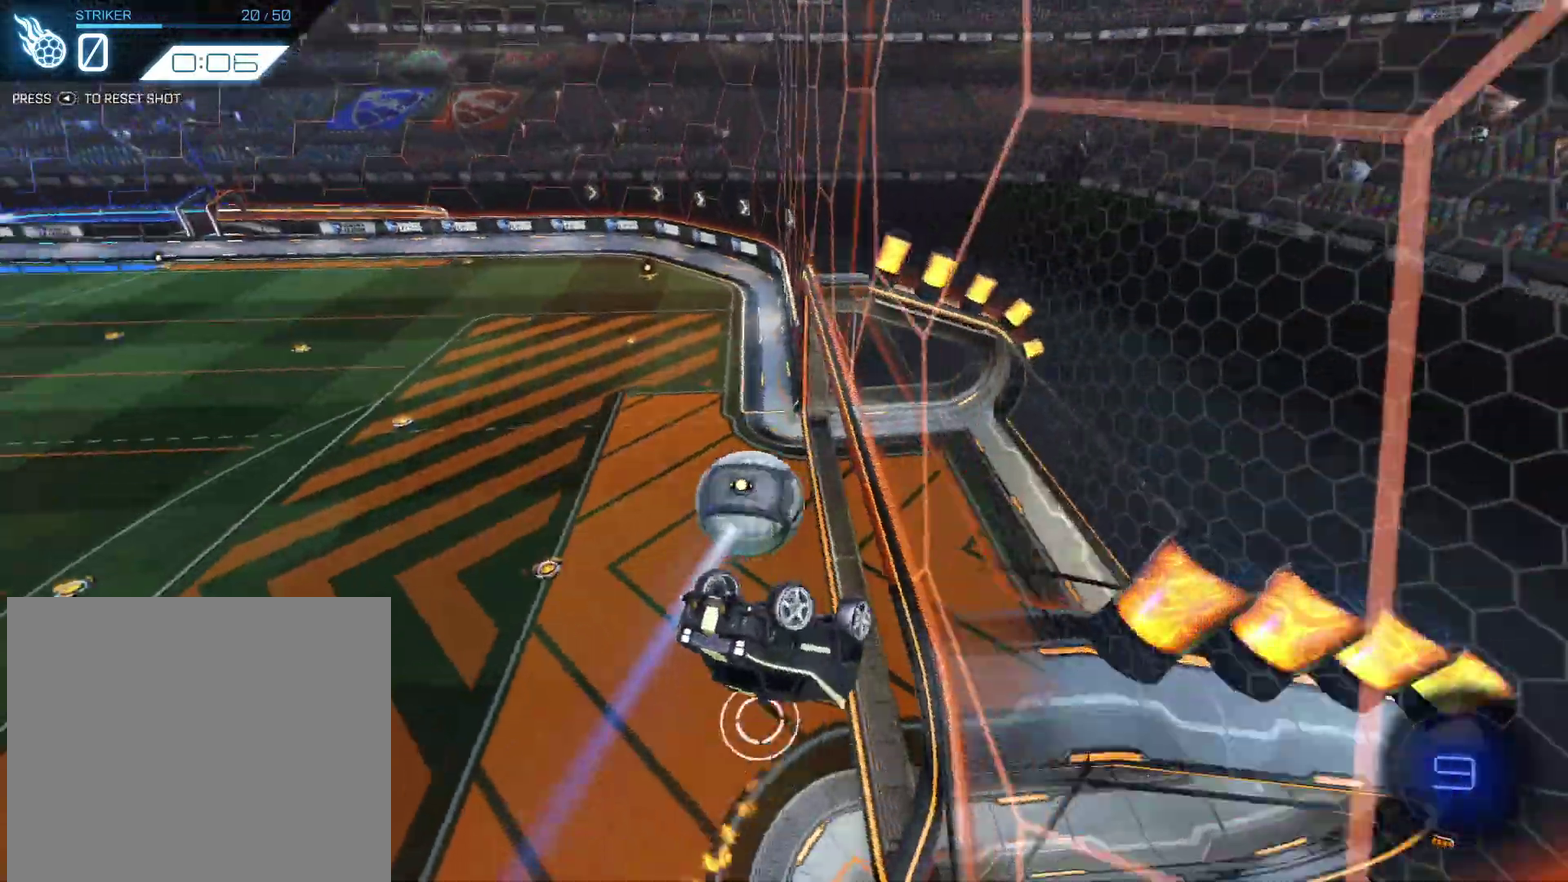
{"dt_ms": 600, "buttons": [], "left_stick": "center", "events": [[67, "CIRCLE", "up"], [200, "R2", "up"], [233, "left_stick", "center"]]}
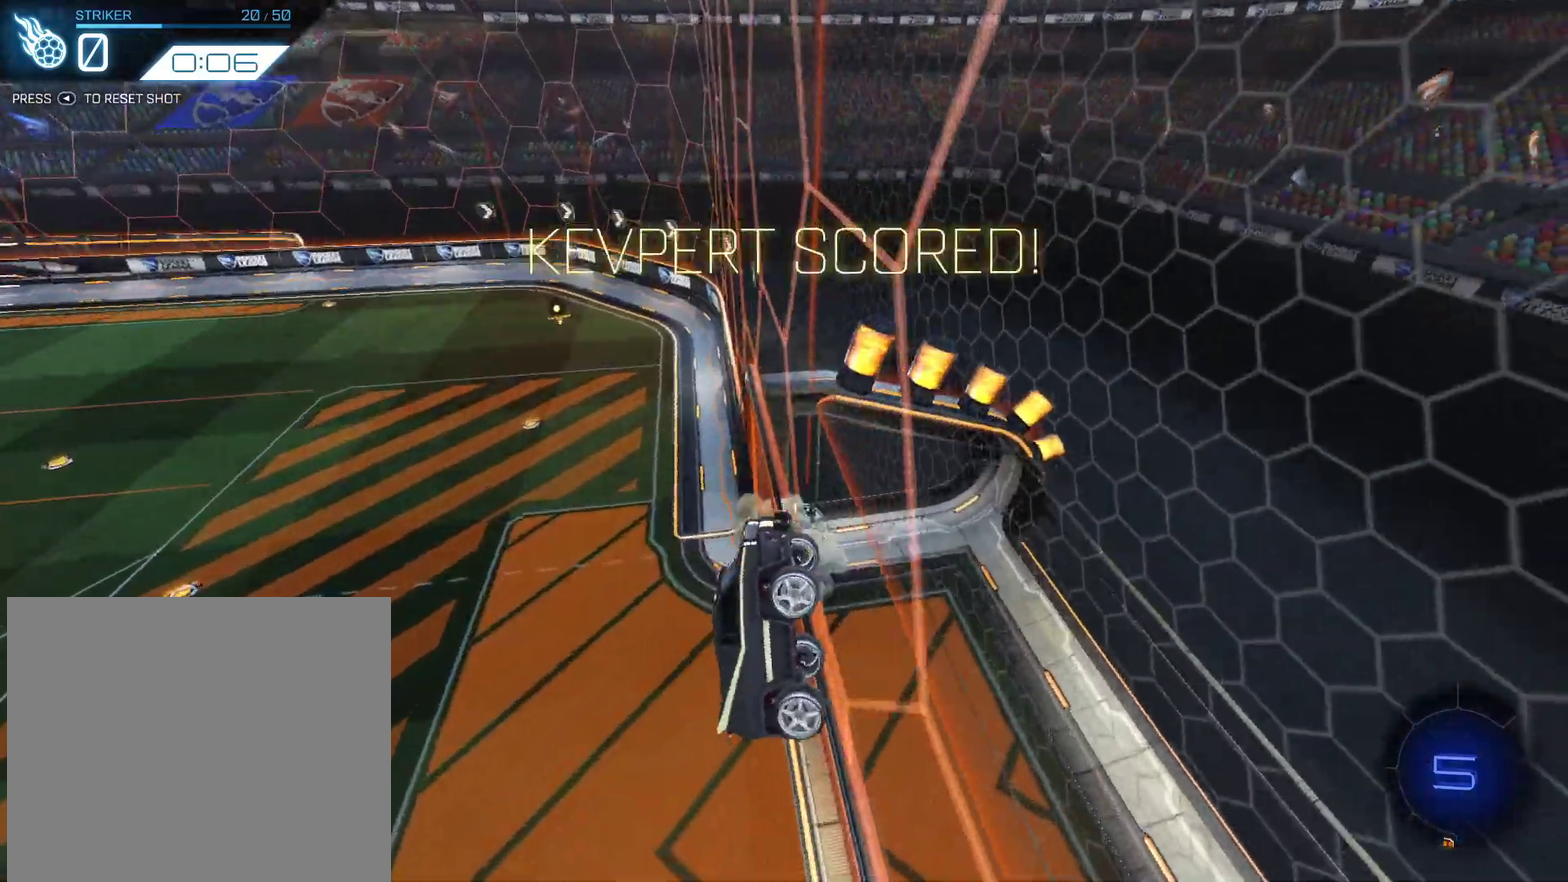
{"dt_ms": 401, "buttons": [], "left_stick": "center", "events": []}
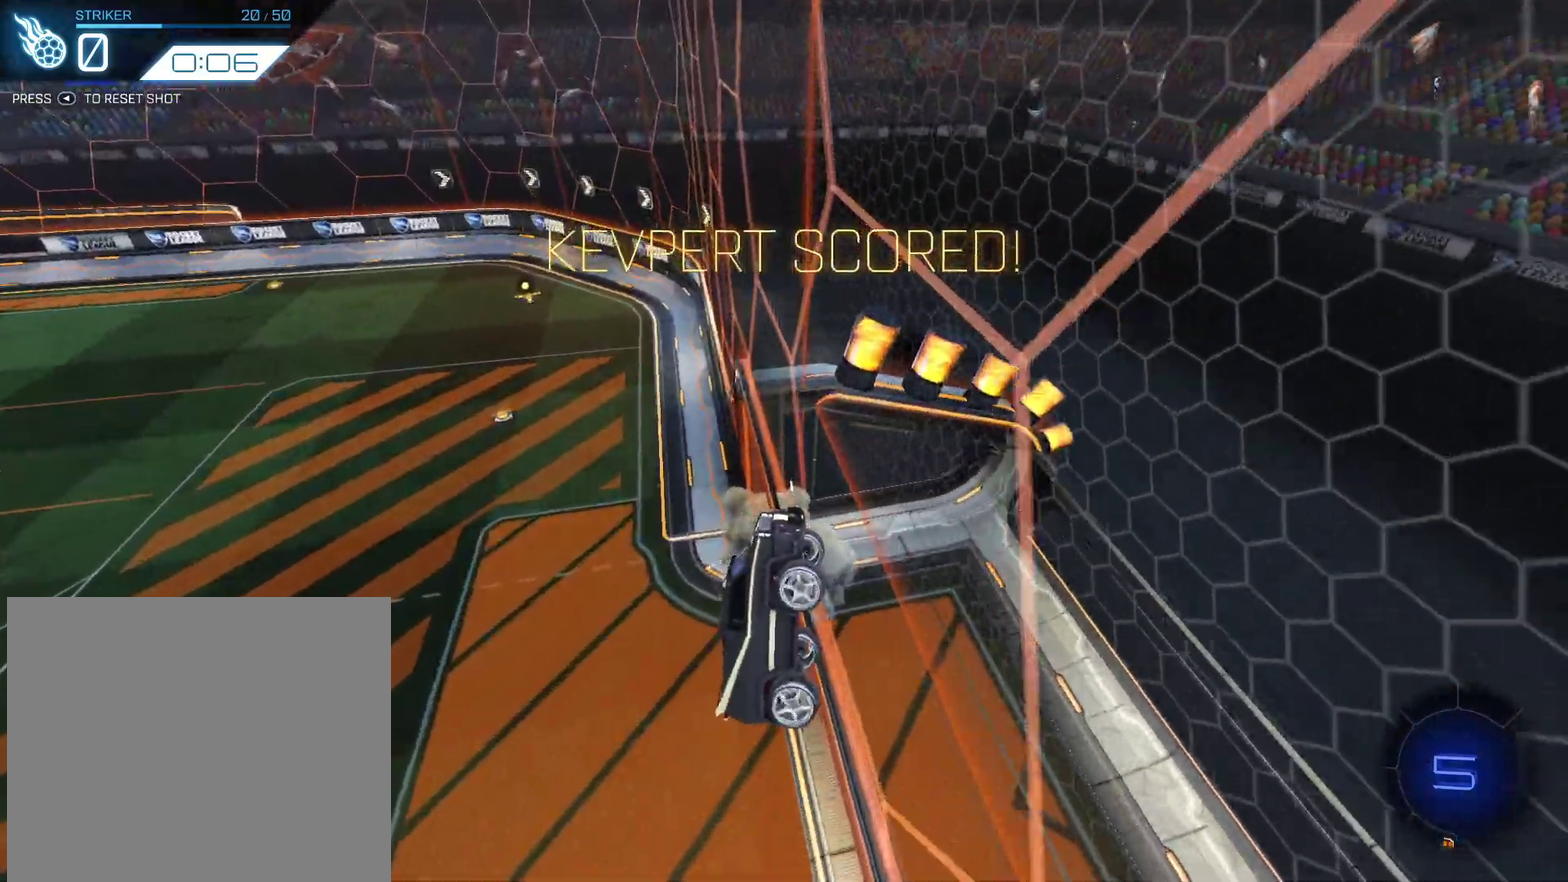
{"dt_ms": 600, "buttons": [], "left_stick": "center", "events": []}
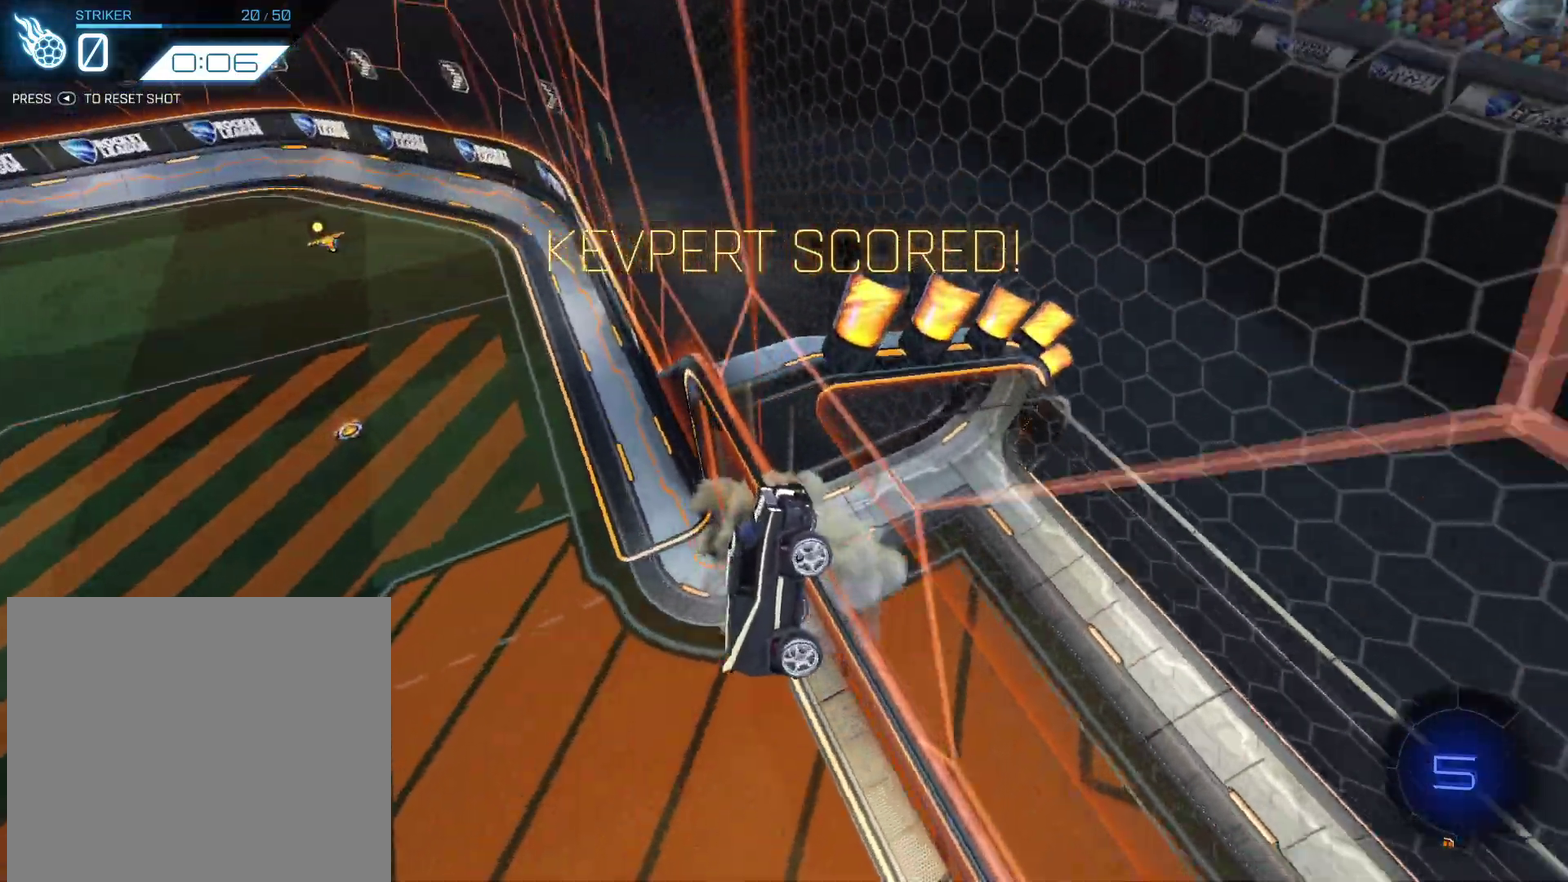
{"dt_ms": 401, "buttons": [], "left_stick": "center", "events": []}
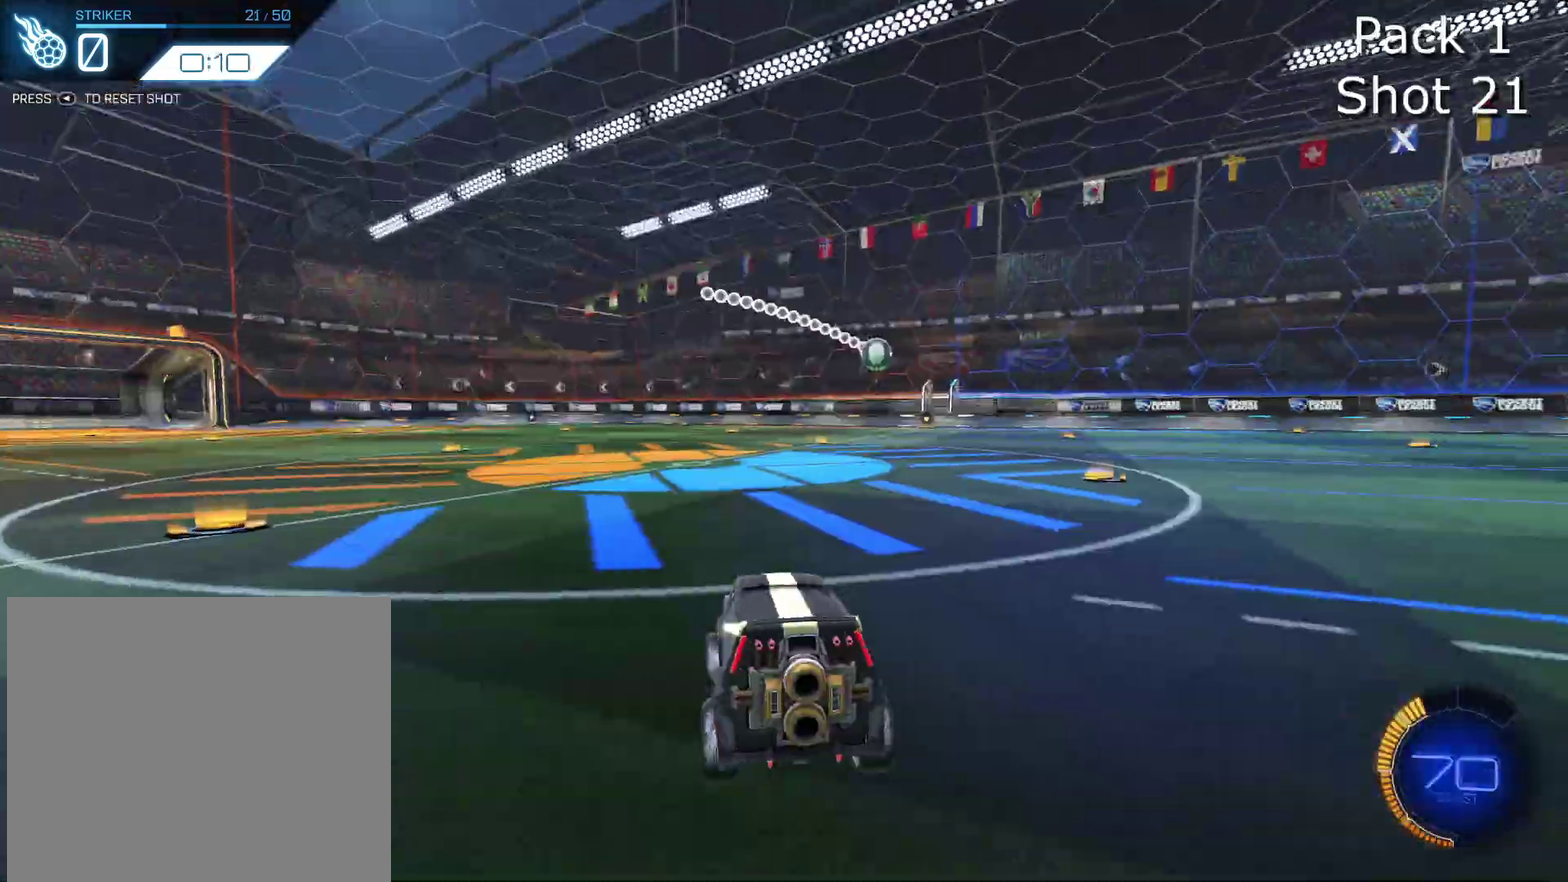
{"dt_ms": 600, "buttons": ["CROSS", "R2"], "left_stick": "down-right", "events": [[133, "left_stick", "left"], [300, "R2", "down"], [434, "CROSS", "down"], [434, "left_stick", "down"], [567, "left_stick", "down-right"]]}